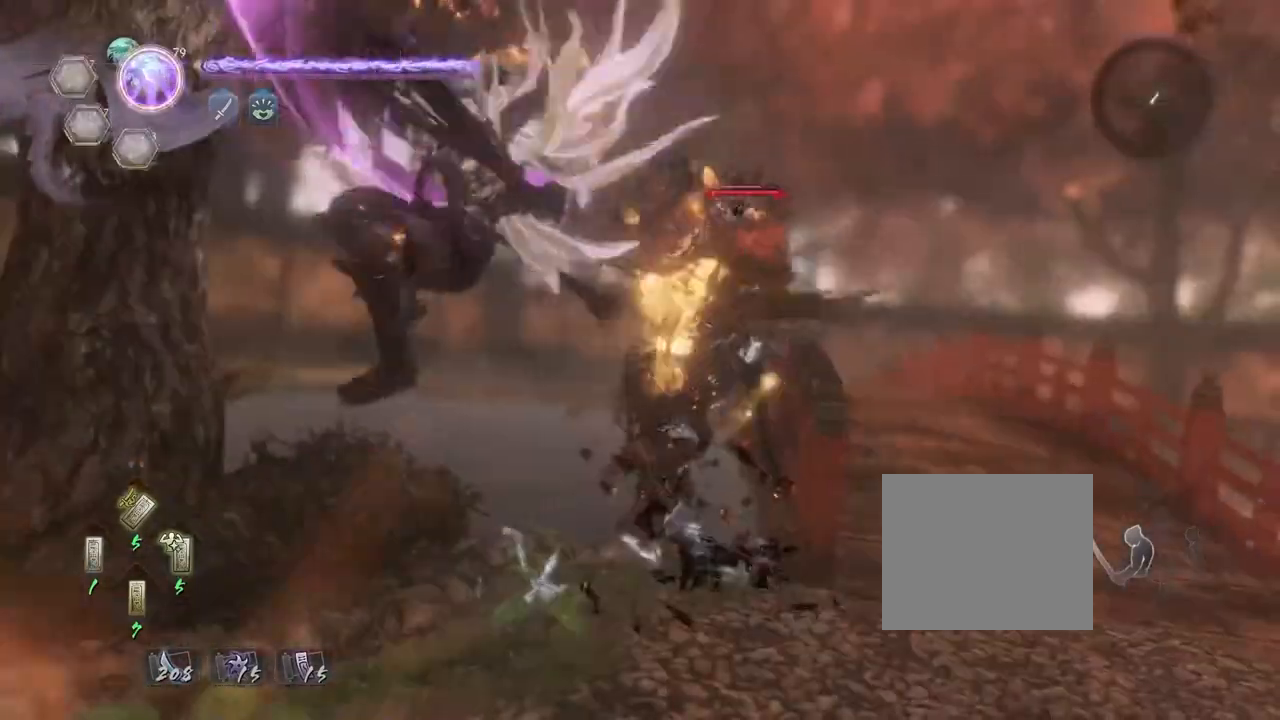
Gameplay with a controller (PlayStation layout); each line is a JSON object with the inputs held at the frame after it. "events" lists button and stick changes between this image and that frame as [ms after this image, input, new state], when the widget could be followed in between.
{"buttons": [], "left_stick": "center", "right_stick": "center", "events": []}
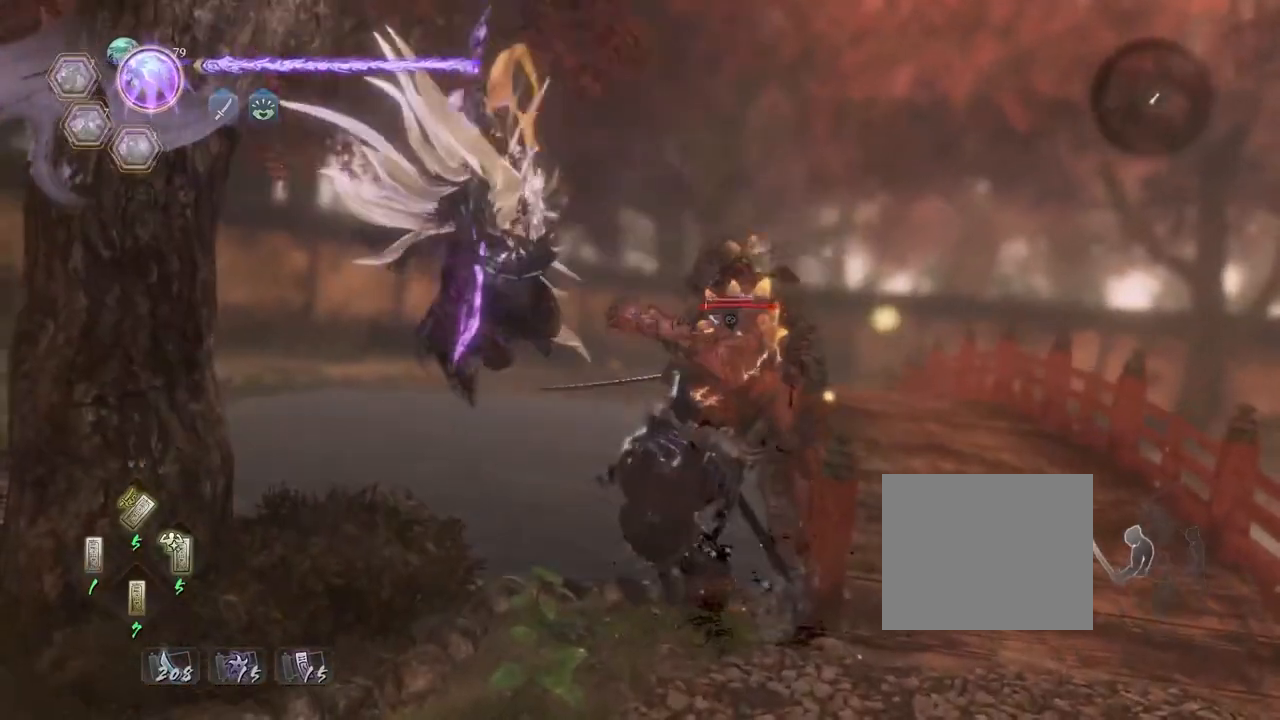
{"buttons": [], "left_stick": "center", "right_stick": "center", "events": []}
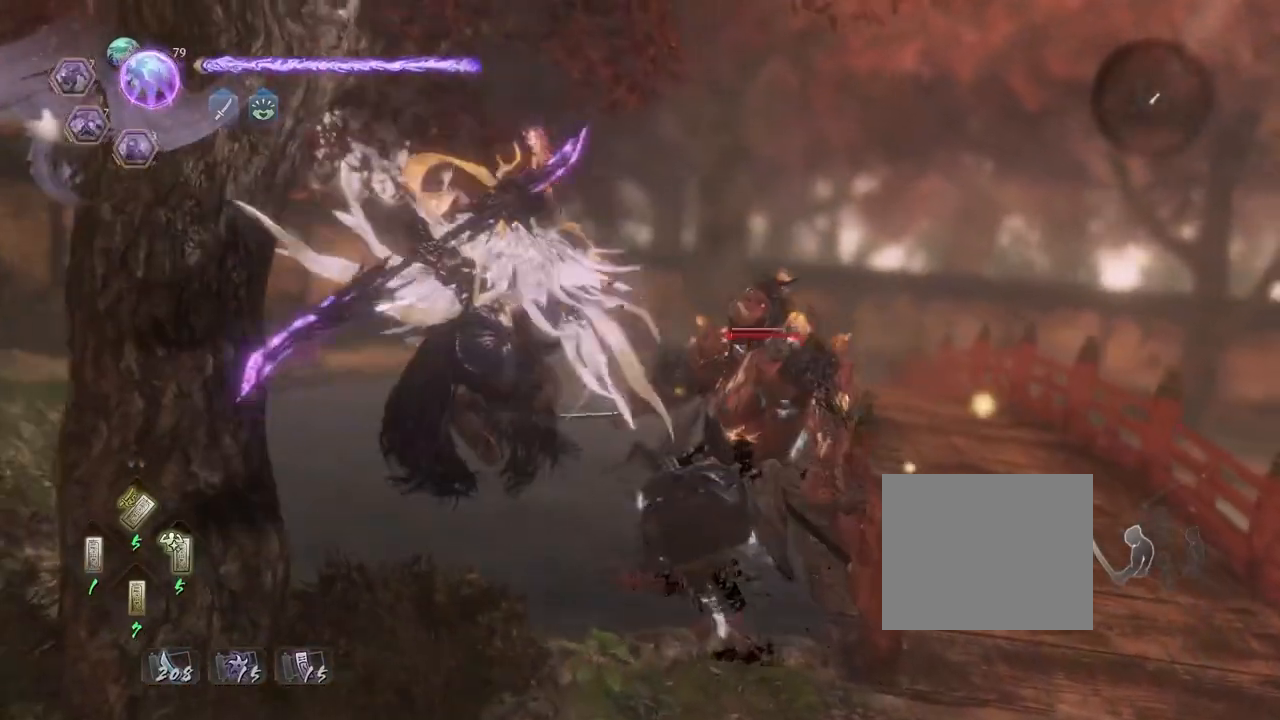
{"buttons": [], "left_stick": "center", "right_stick": "center", "events": []}
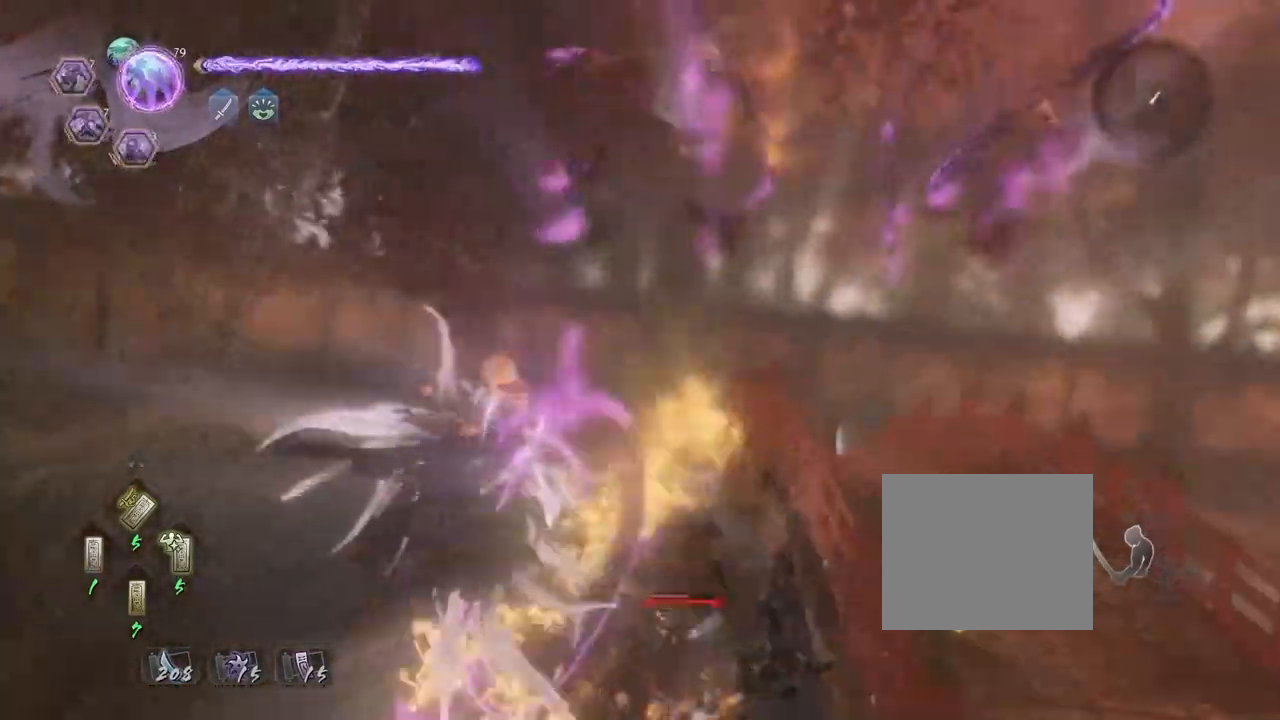
{"buttons": [], "left_stick": "center", "right_stick": "center", "events": []}
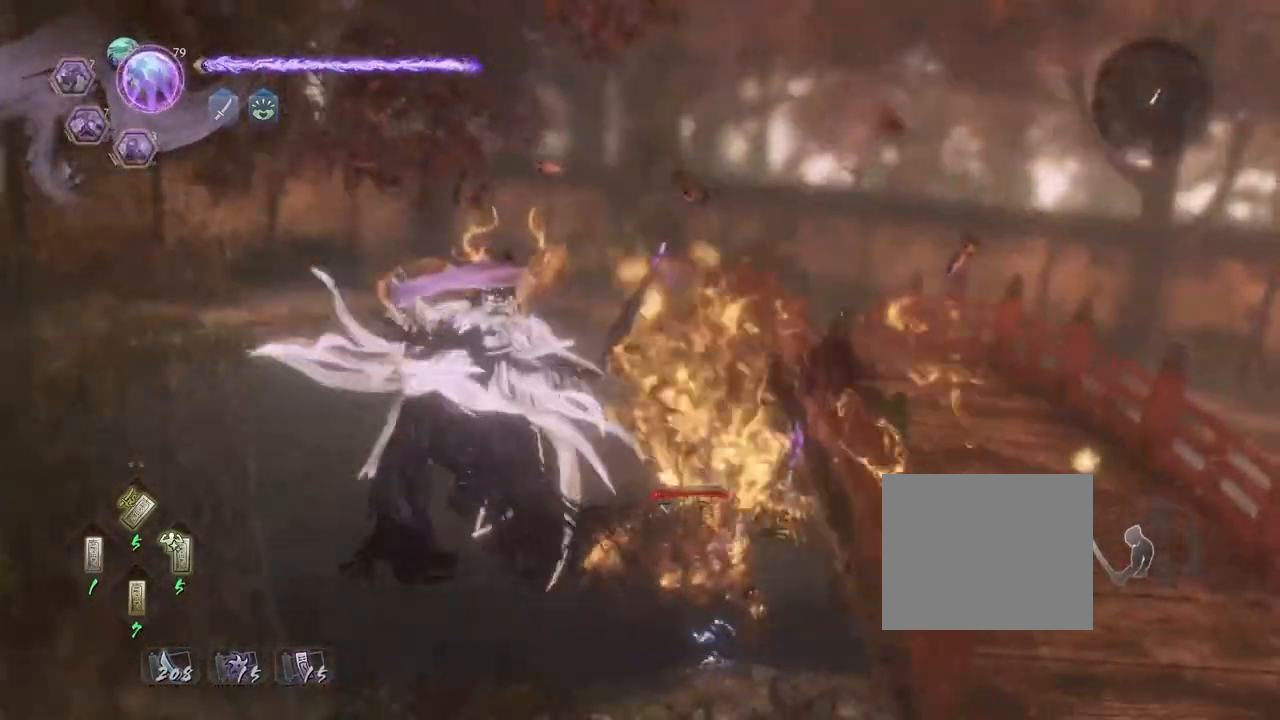
{"buttons": [], "left_stick": "center", "right_stick": "center", "events": []}
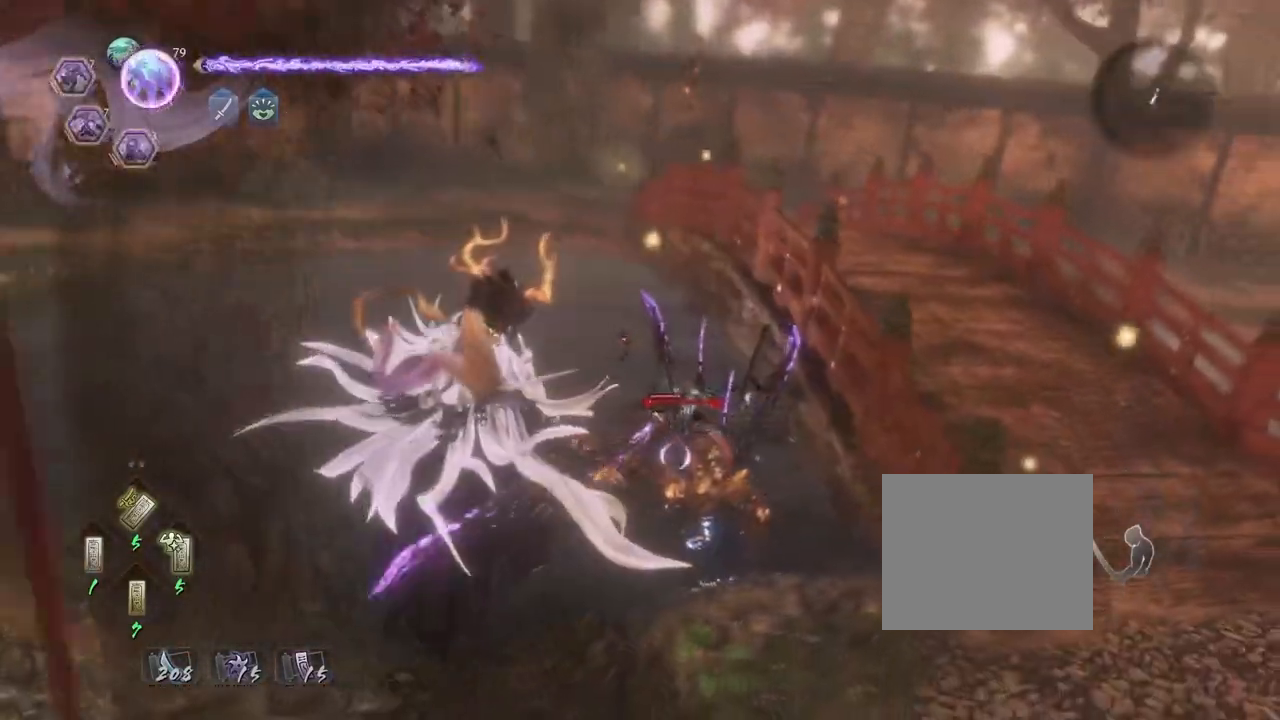
{"buttons": [], "left_stick": "right", "right_stick": "center", "events": [[483, "left_stick", "right"]]}
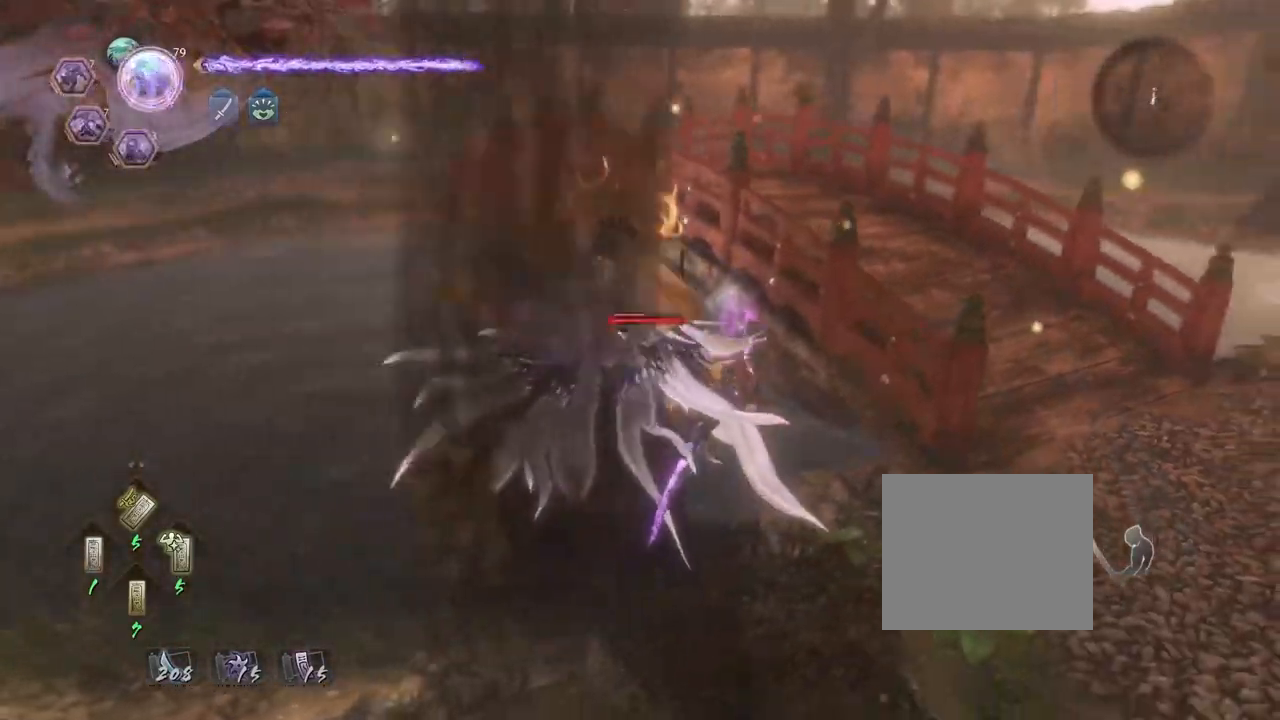
{"buttons": ["CROSS"], "left_stick": "right", "right_stick": "center", "events": [[100, "CROSS", "down"]]}
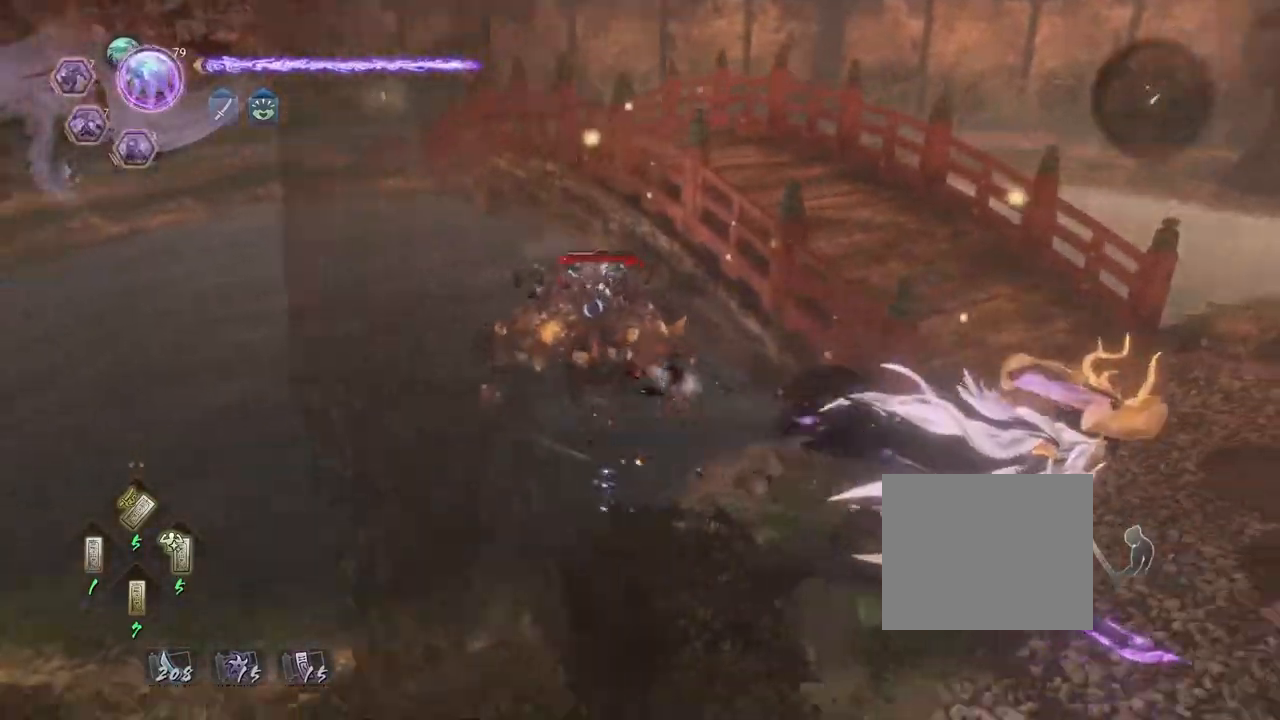
{"buttons": [], "left_stick": "left", "right_stick": "center", "events": [[17, "left_stick", "down-right"], [300, "left_stick", "down"], [483, "CROSS", "up"], [500, "left_stick", "left"]]}
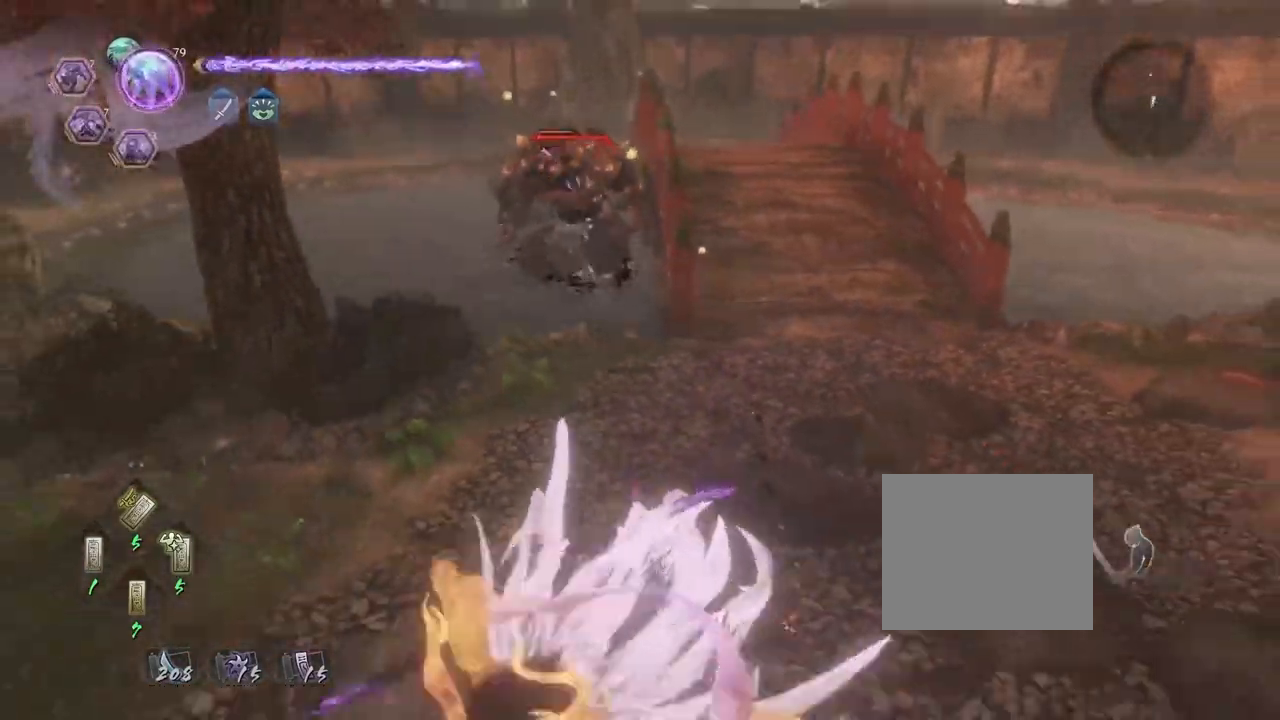
{"buttons": ["CIRCLE"], "left_stick": "center", "right_stick": "center", "events": [[67, "left_stick", "up"], [217, "CIRCLE", "down"], [300, "TRIANGLE", "down"], [467, "TRIANGLE", "up"], [483, "left_stick", "center"]]}
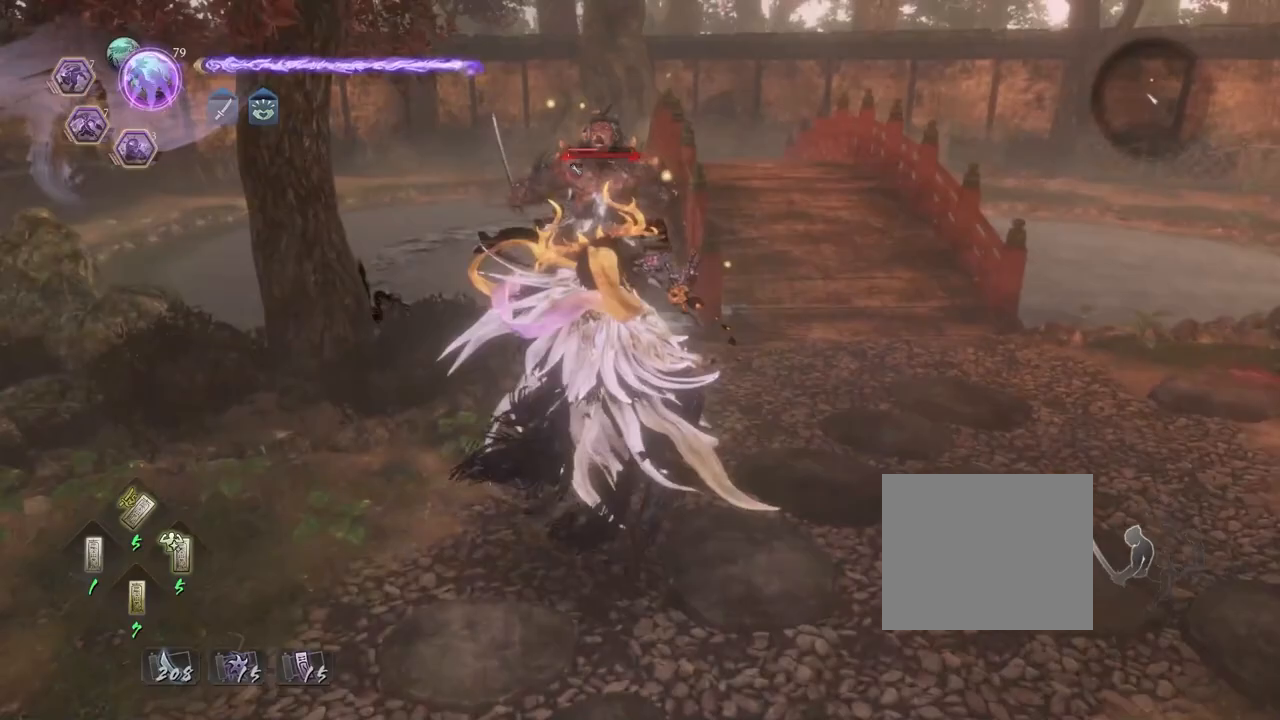
{"buttons": [], "left_stick": "center", "right_stick": "center", "events": [[67, "TRIANGLE", "down"], [217, "TRIANGLE", "up"], [267, "CIRCLE", "up"]]}
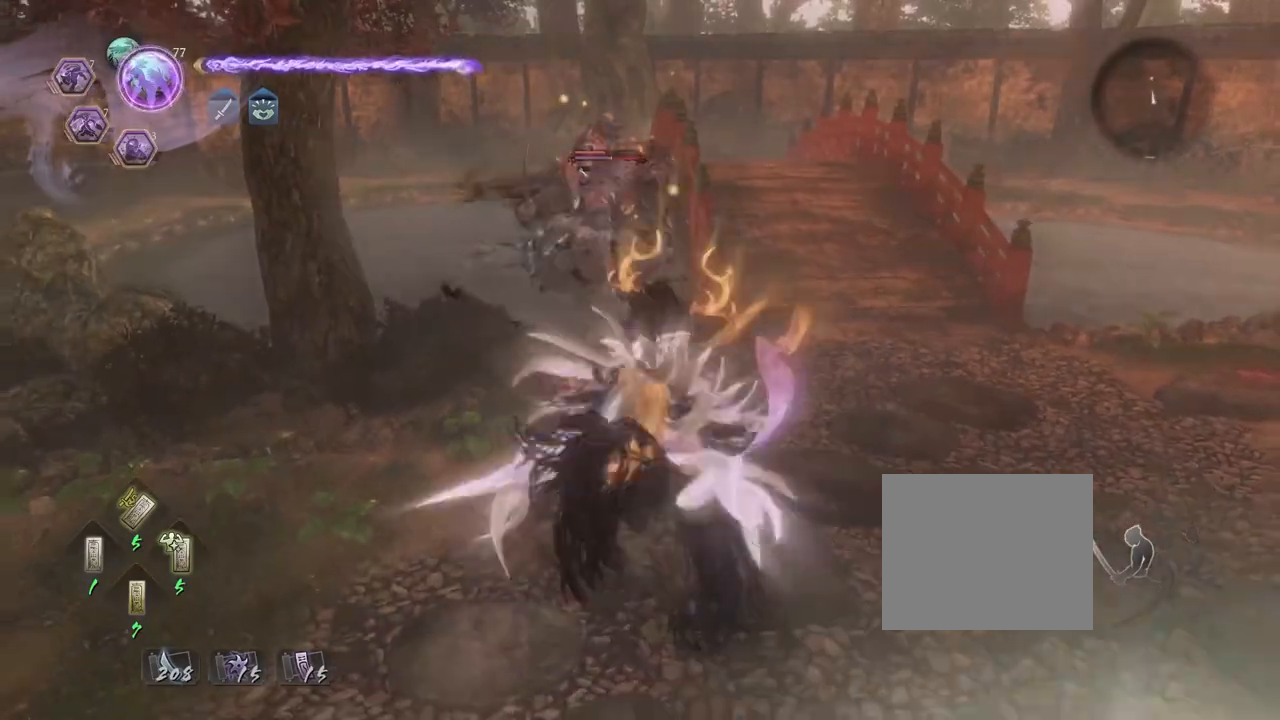
{"buttons": [], "left_stick": "center", "right_stick": "center", "events": [[50, "R2", "down"], [67, "TRIANGLE", "down"], [167, "TRIANGLE", "up"], [233, "TRIANGLE", "down"], [350, "TRIANGLE", "up"], [400, "R2", "up"]]}
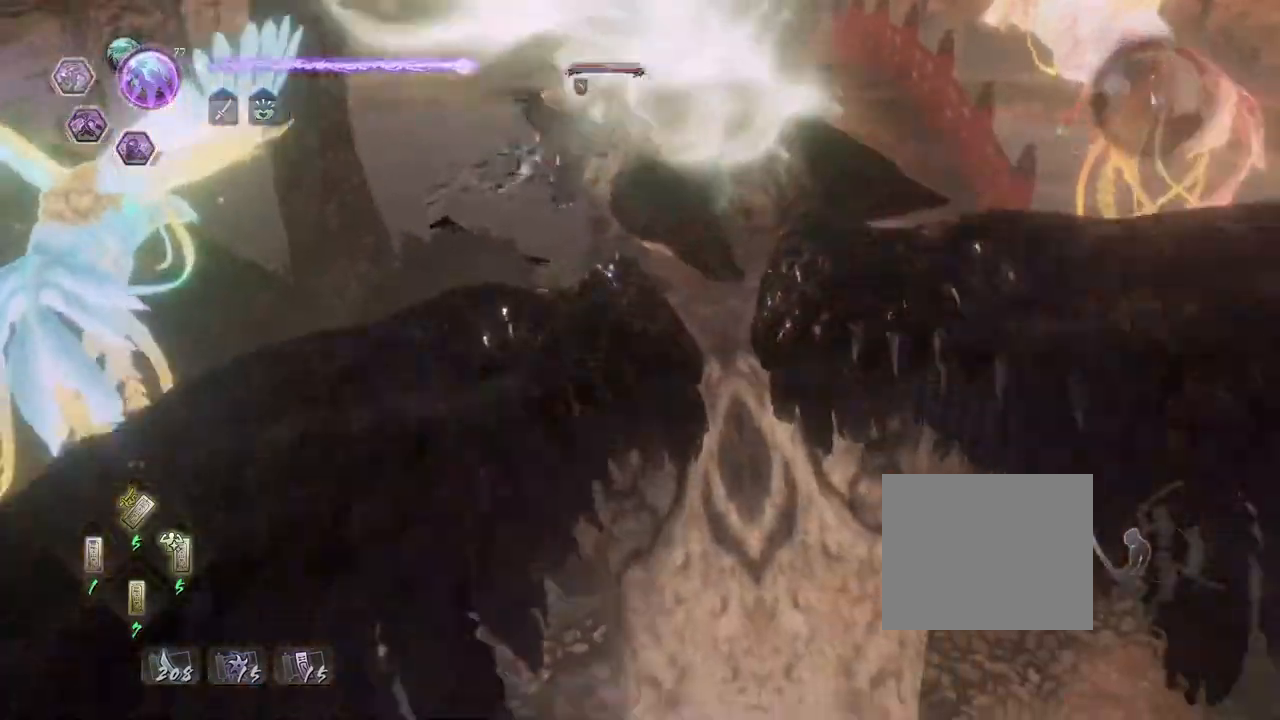
{"buttons": [], "left_stick": "center", "right_stick": "center", "events": []}
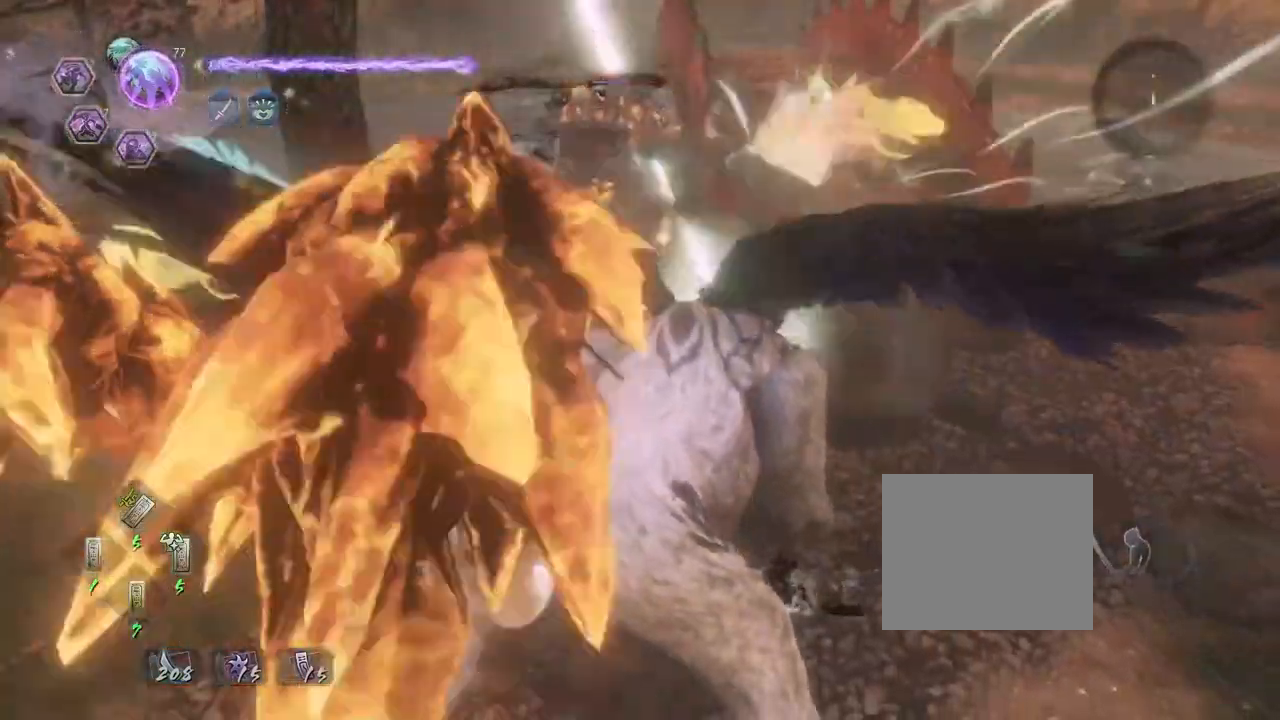
{"buttons": [], "left_stick": "center", "right_stick": "center", "events": []}
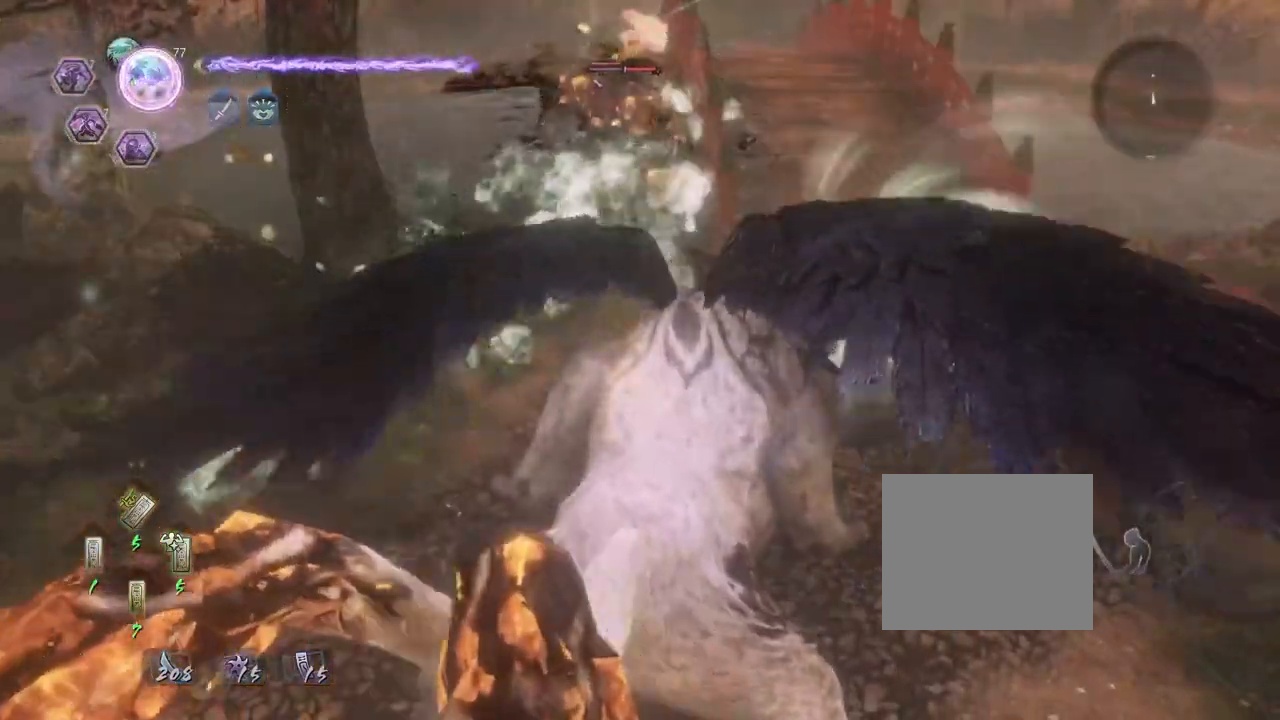
{"buttons": [], "left_stick": "center", "right_stick": "center", "events": []}
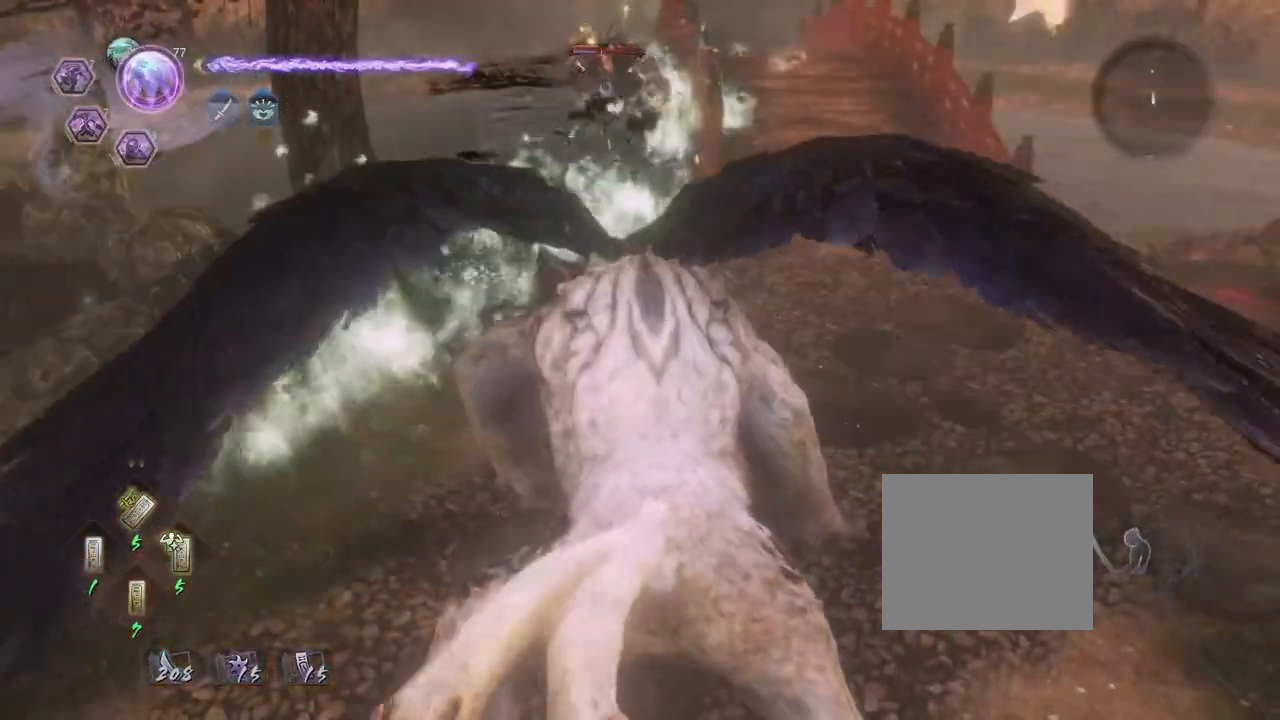
{"buttons": [], "left_stick": "center", "right_stick": "center", "events": []}
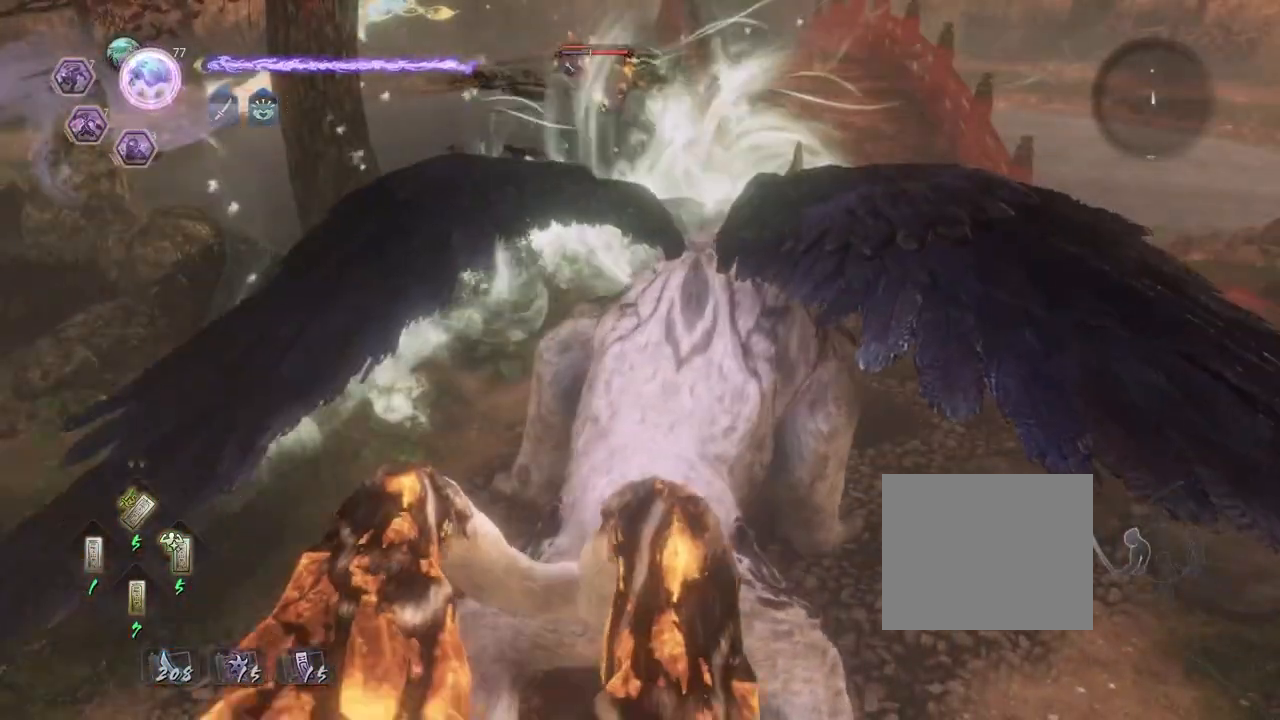
{"buttons": [], "left_stick": "down-left", "right_stick": "center", "events": [[450, "left_stick", "down-left"]]}
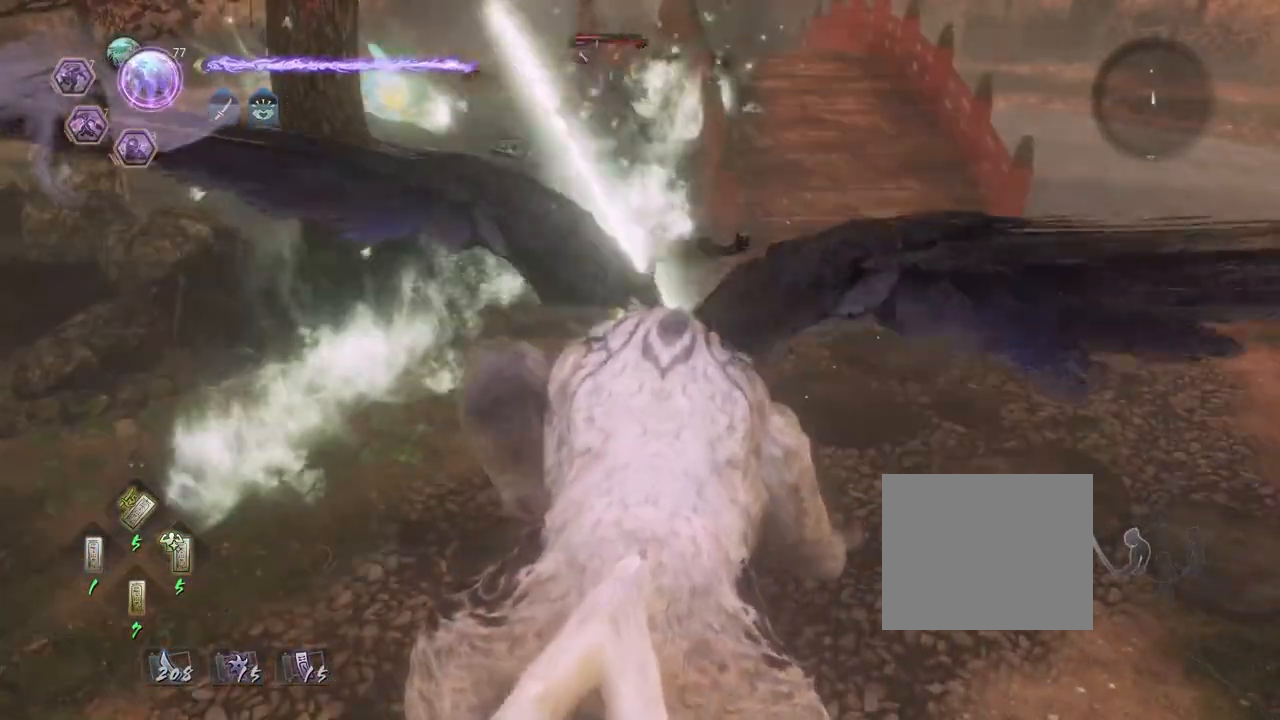
{"buttons": ["CROSS"], "left_stick": "down", "right_stick": "center", "events": [[233, "left_stick", "down"], [433, "CROSS", "down"]]}
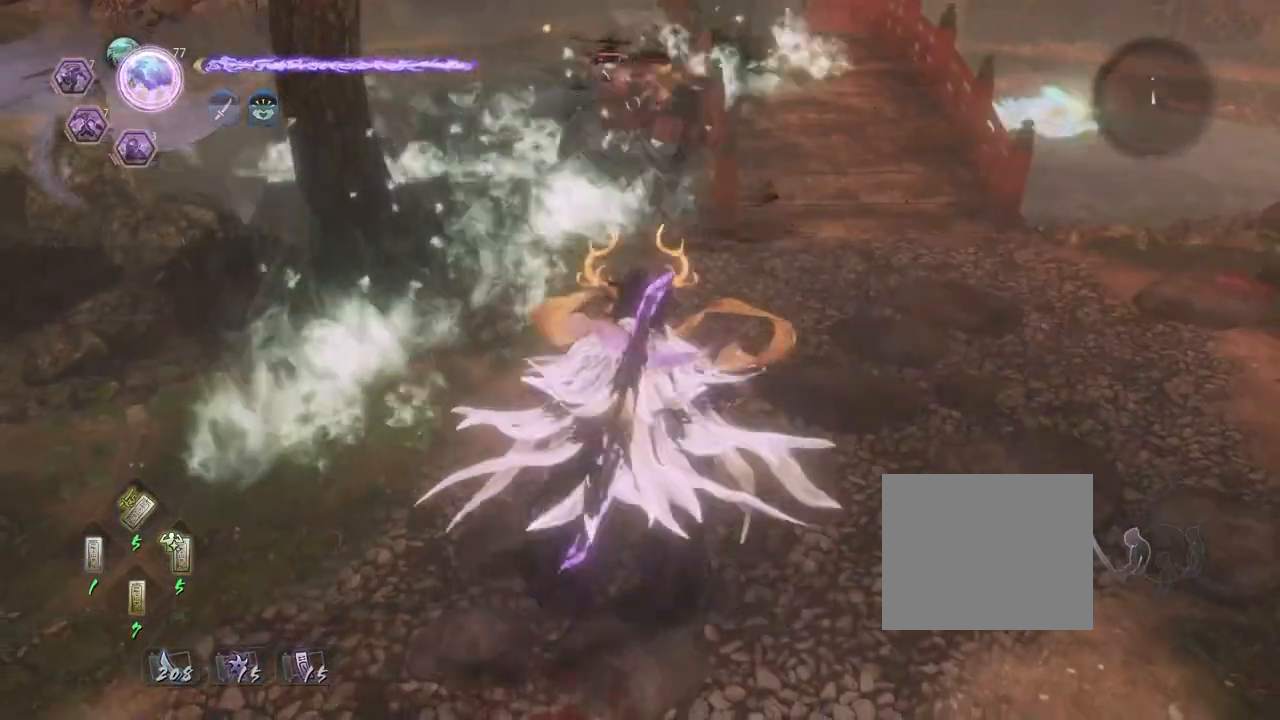
{"buttons": ["CROSS"], "left_stick": "down", "right_stick": "center", "events": []}
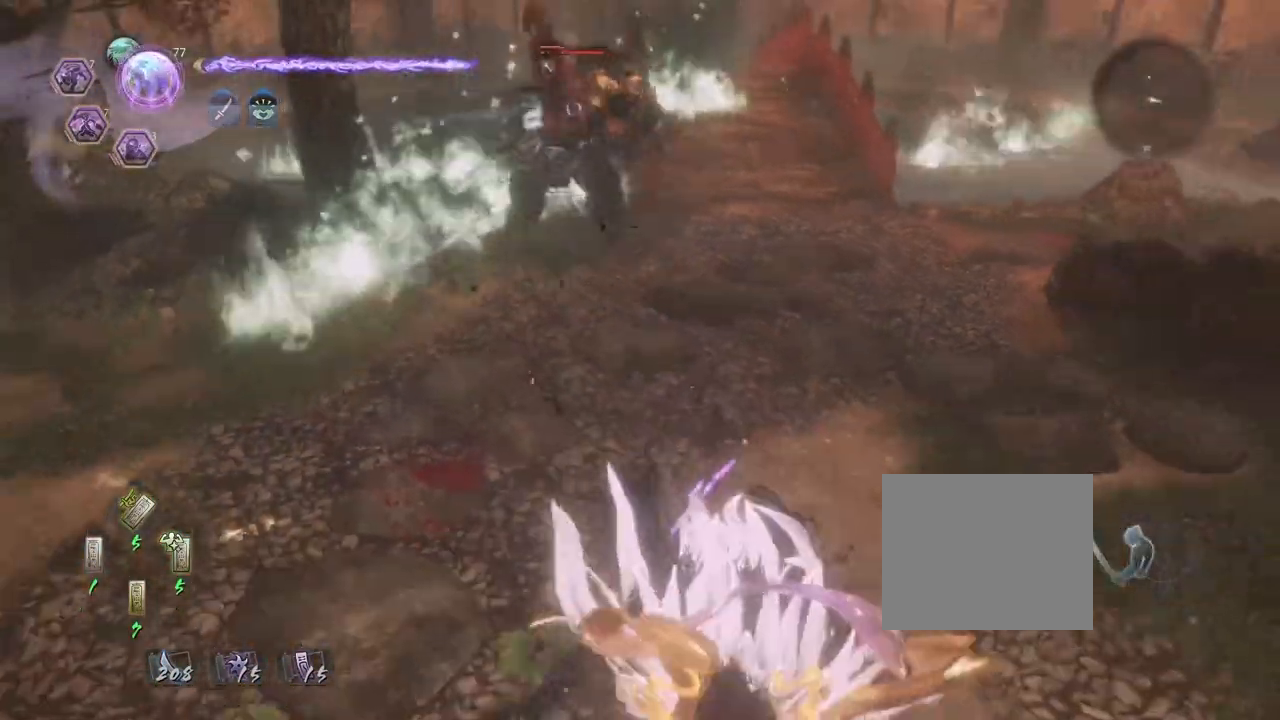
{"buttons": ["CROSS"], "left_stick": "down", "right_stick": "center", "events": []}
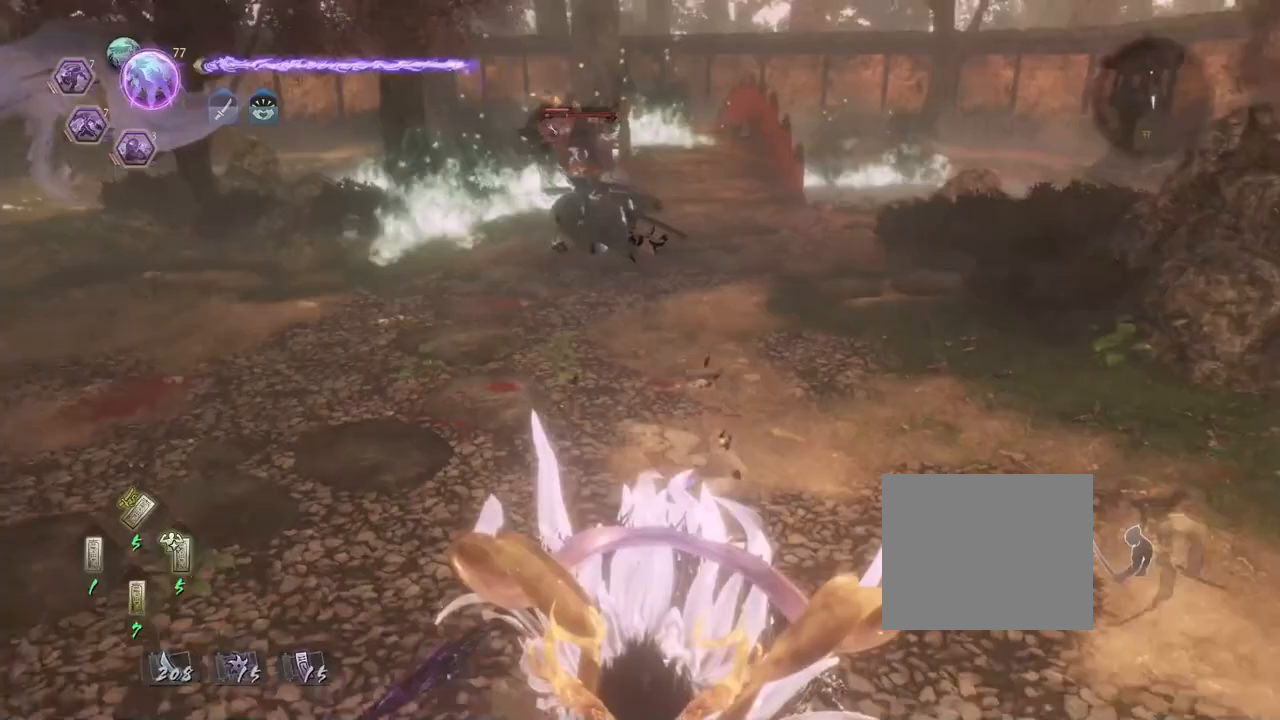
{"buttons": ["TRIANGLE"], "left_stick": "center", "right_stick": "center", "events": [[217, "CROSS", "up"], [267, "left_stick", "center"], [383, "TRIANGLE", "down"]]}
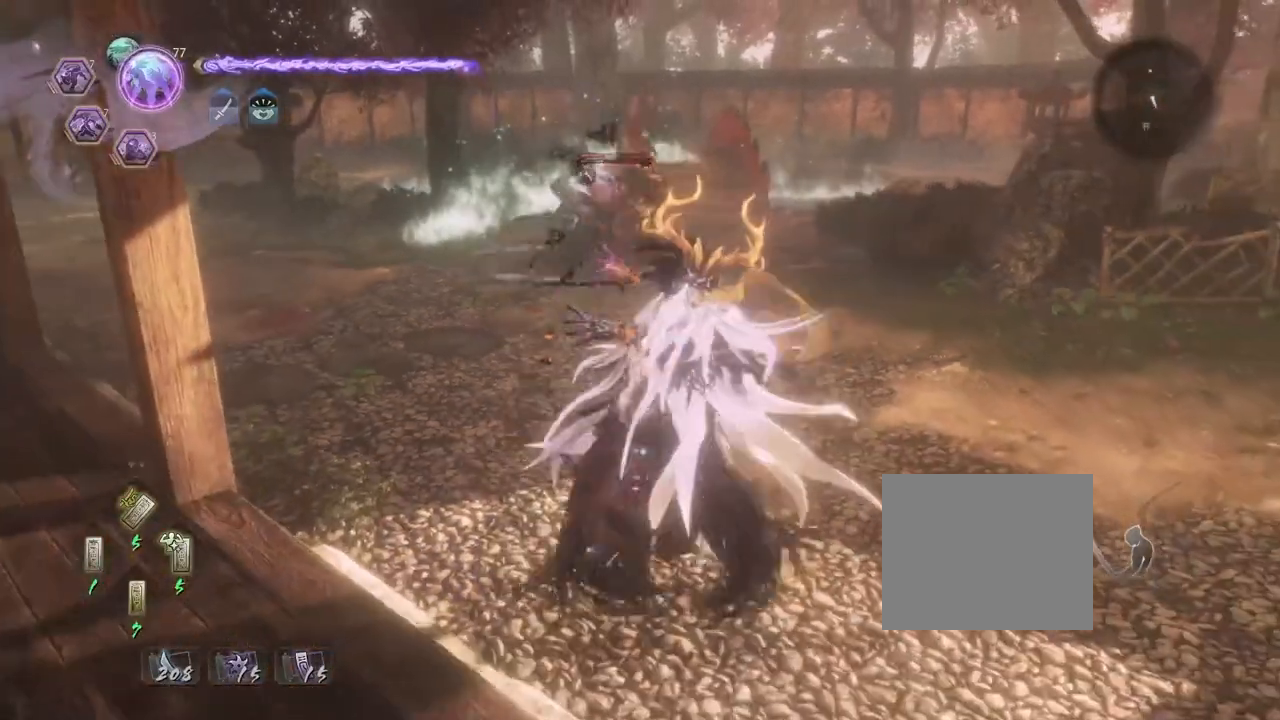
{"buttons": ["TRIANGLE"], "left_stick": "center", "right_stick": "center", "events": []}
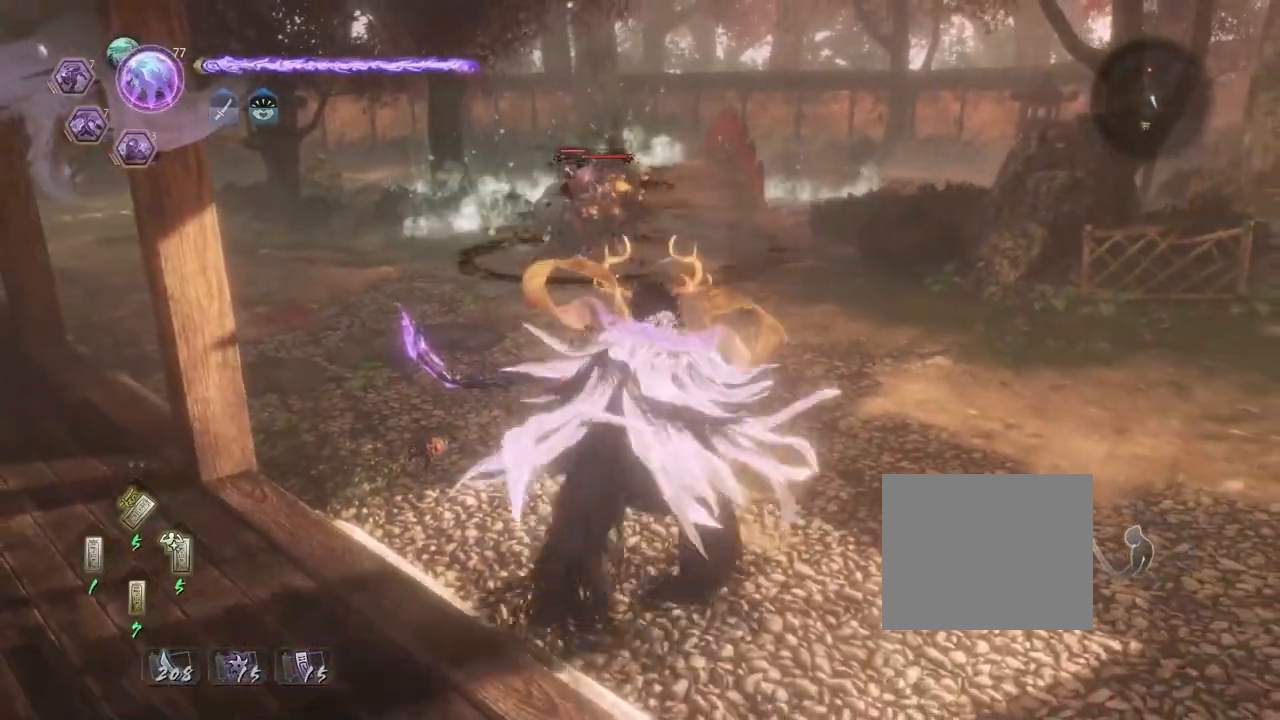
{"buttons": [], "left_stick": "center", "right_stick": "center", "events": [[383, "TRIANGLE", "up"]]}
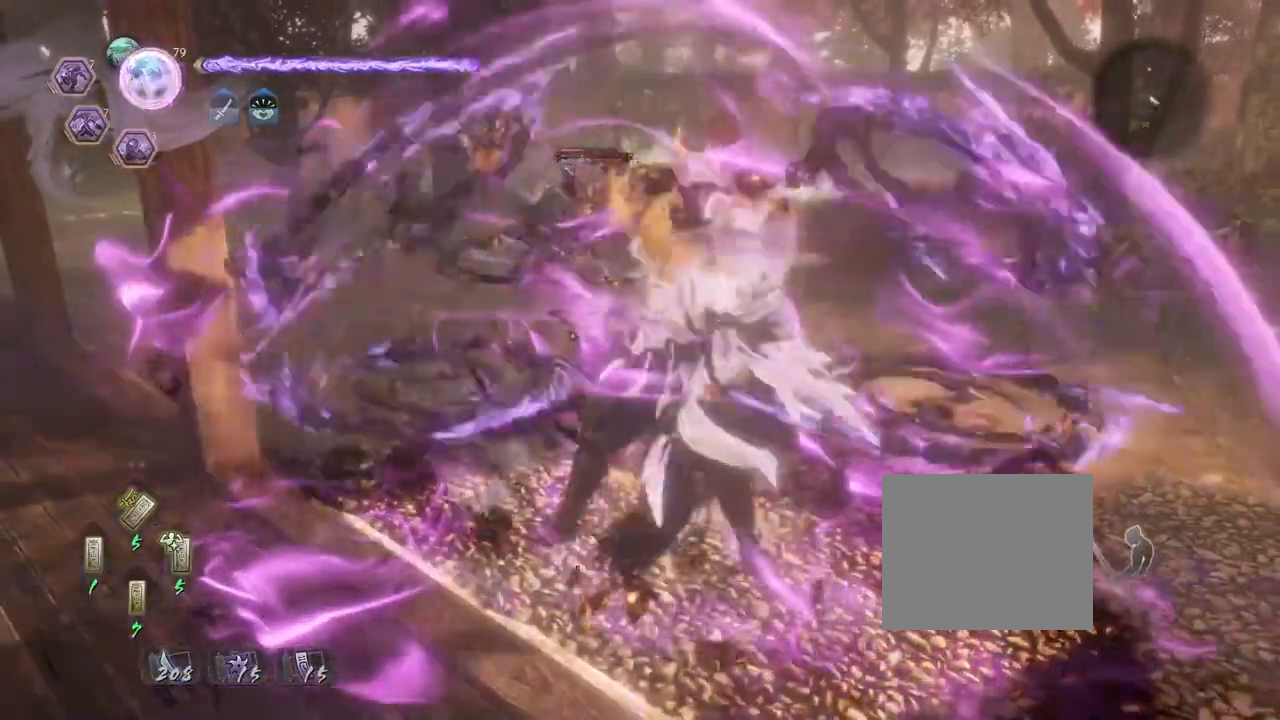
{"buttons": [], "left_stick": "center", "right_stick": "center", "events": [[17, "TRIANGLE", "down"], [100, "TRIANGLE", "up"], [200, "TRIANGLE", "down"], [283, "TRIANGLE", "up"], [367, "TRIANGLE", "down"], [467, "TRIANGLE", "up"]]}
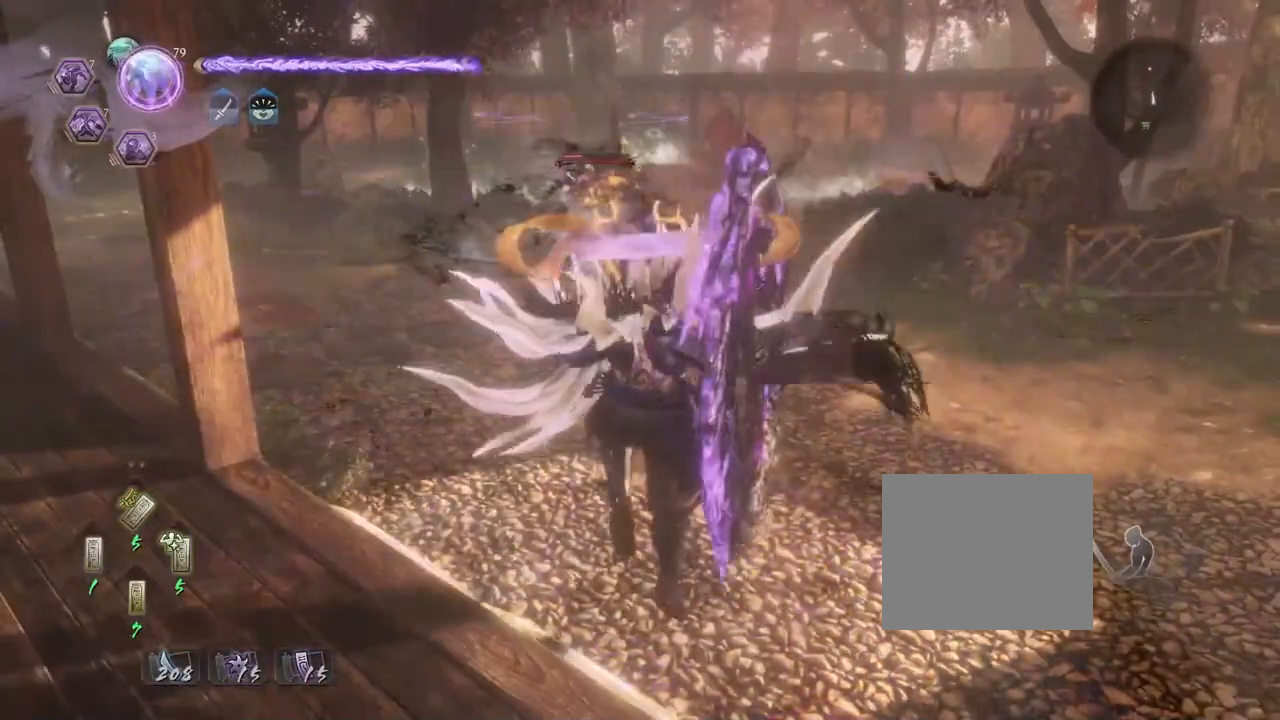
{"buttons": [], "left_stick": "center", "right_stick": "center", "events": [[50, "TRIANGLE", "down"], [150, "TRIANGLE", "up"], [233, "TRIANGLE", "down"], [300, "TRIANGLE", "up"]]}
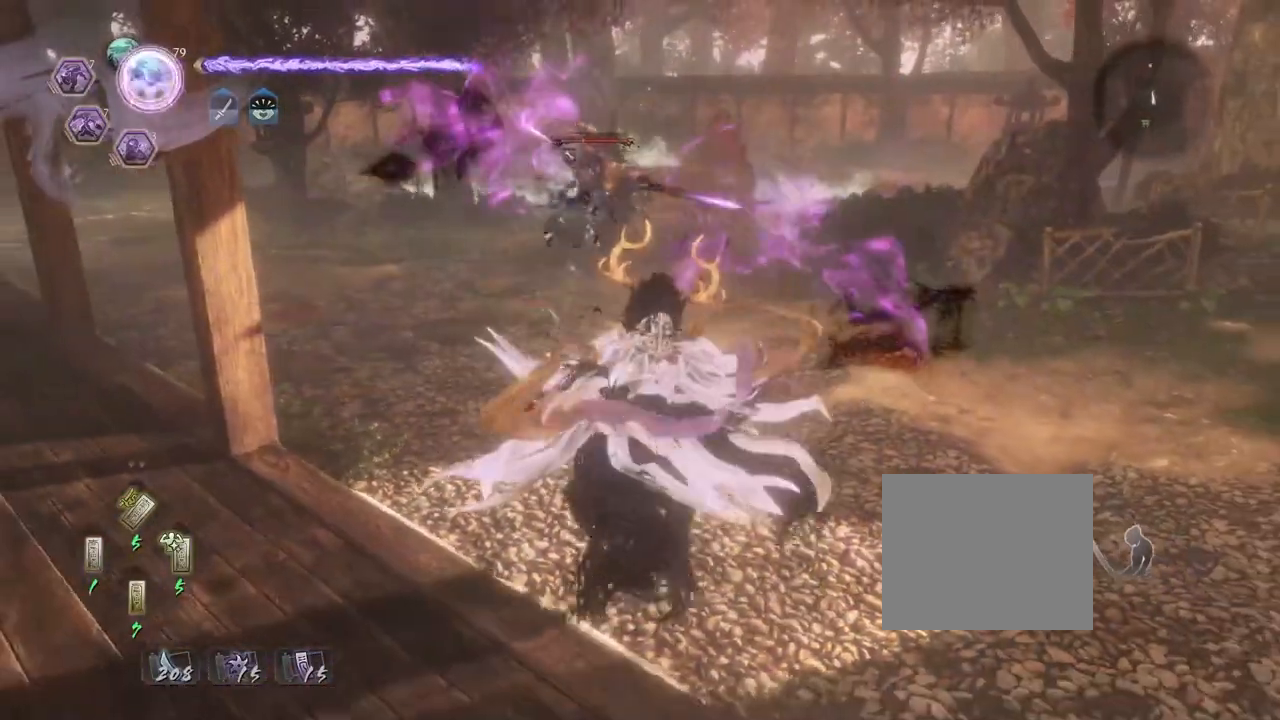
{"buttons": ["R2"], "left_stick": "center", "right_stick": "center"}
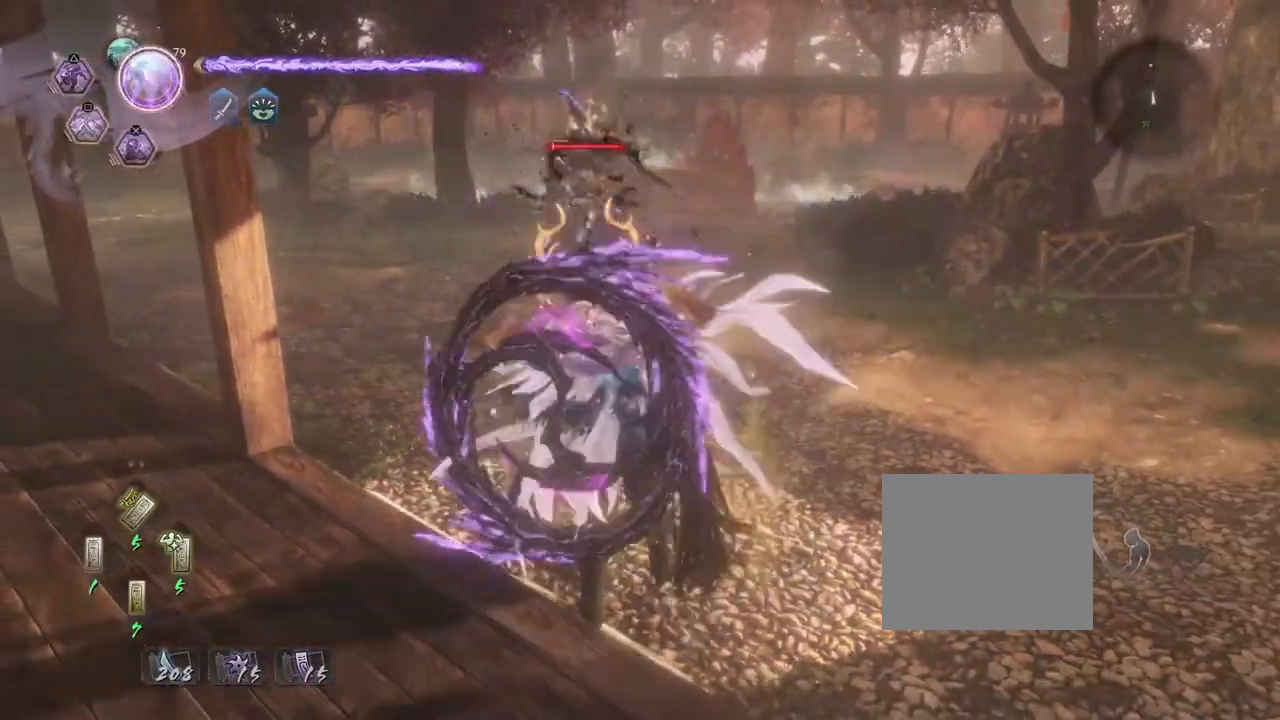
{"buttons": [], "left_stick": "up", "right_stick": "center", "events": [[67, "R2", "up"], [350, "left_stick", "up"]]}
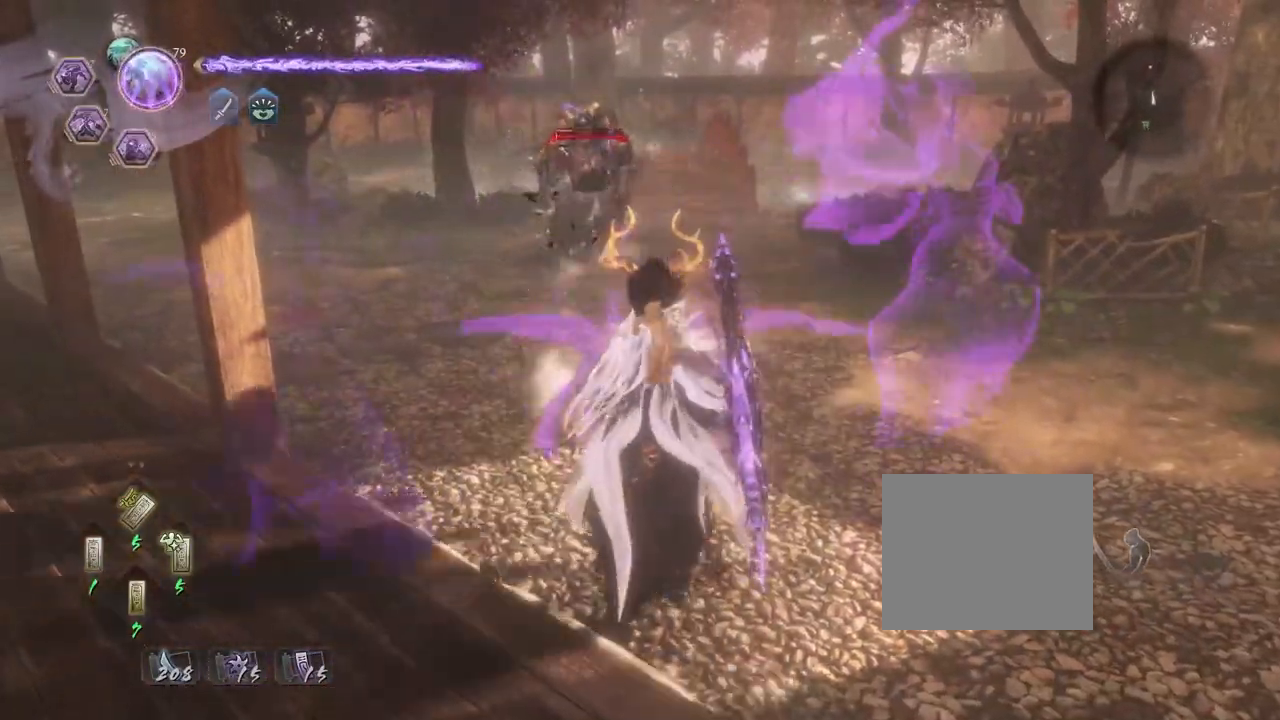
{"buttons": [], "left_stick": "center", "right_stick": "center", "events": [[67, "left_stick", "center"], [183, "TRIANGLE", "down"], [283, "TRIANGLE", "up"], [383, "TRIANGLE", "down"], [467, "TRIANGLE", "up"]]}
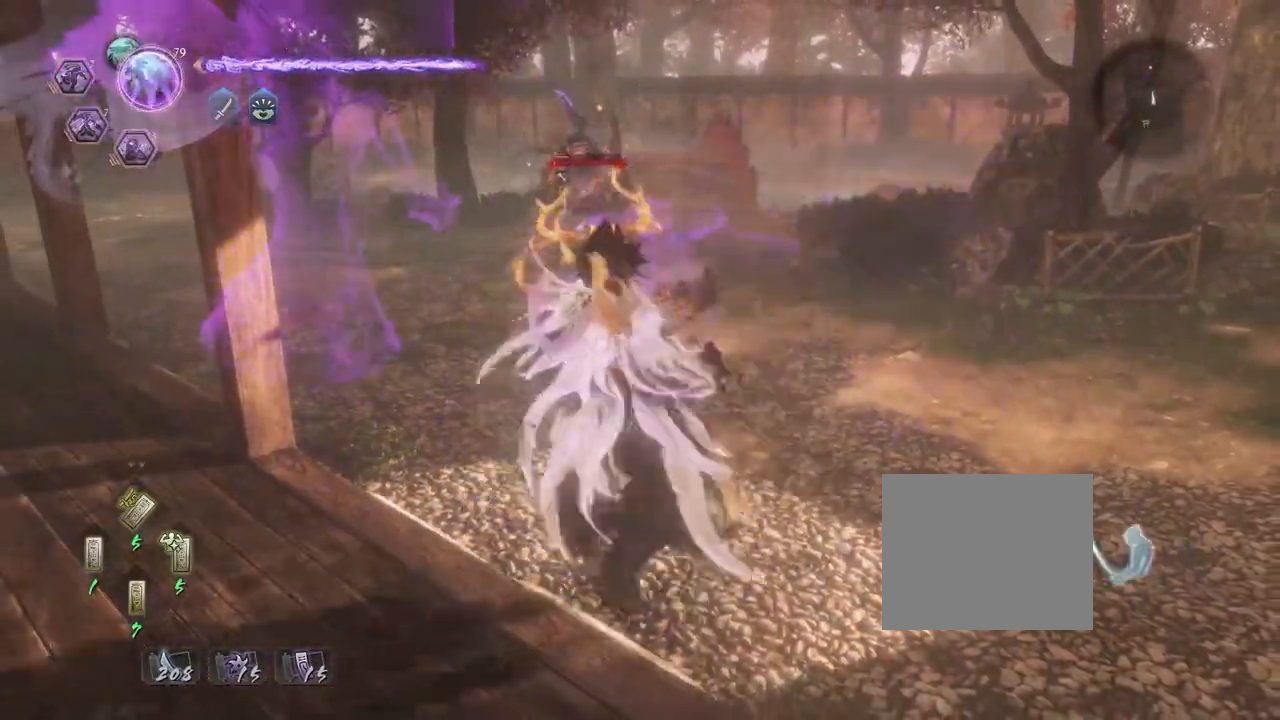
{"buttons": [], "left_stick": "center", "right_stick": "center", "events": [[67, "TRIANGLE", "down"], [133, "TRIANGLE", "up"]]}
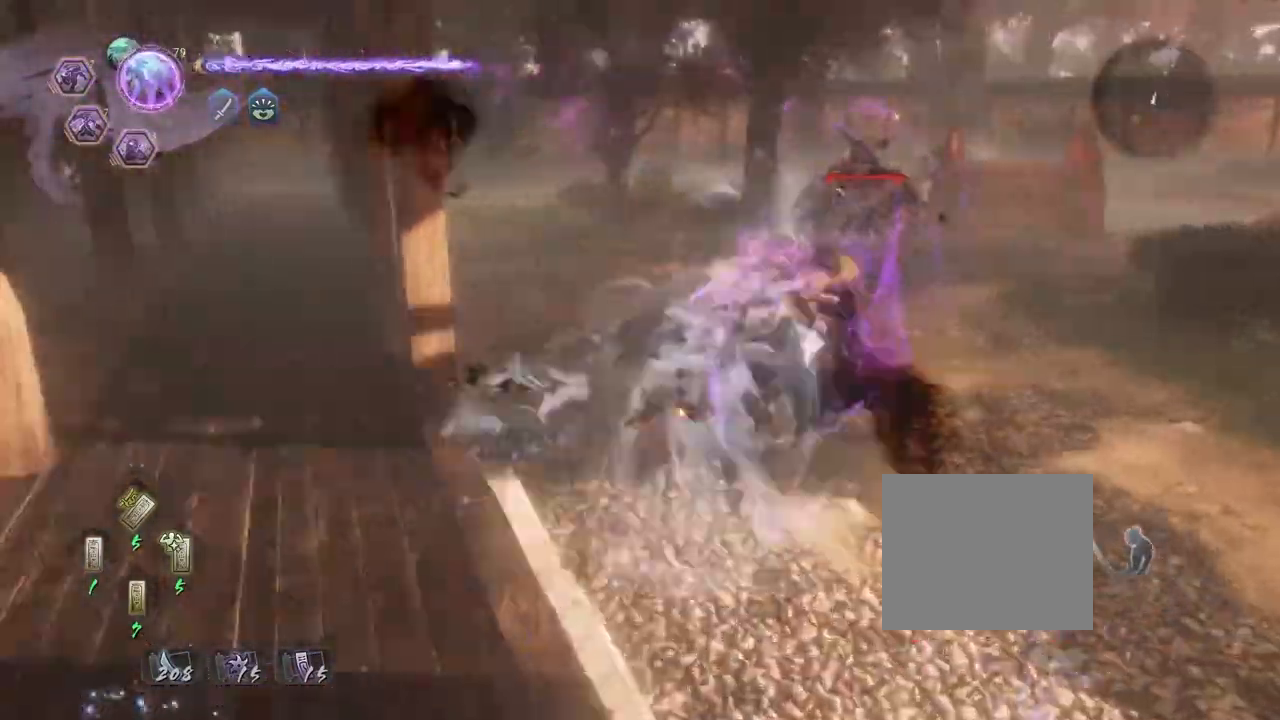
{"buttons": ["TRIANGLE"], "left_stick": "center", "right_stick": "center", "events": [[233, "left_stick", "up"], [433, "left_stick", "center"], [467, "TRIANGLE", "down"]]}
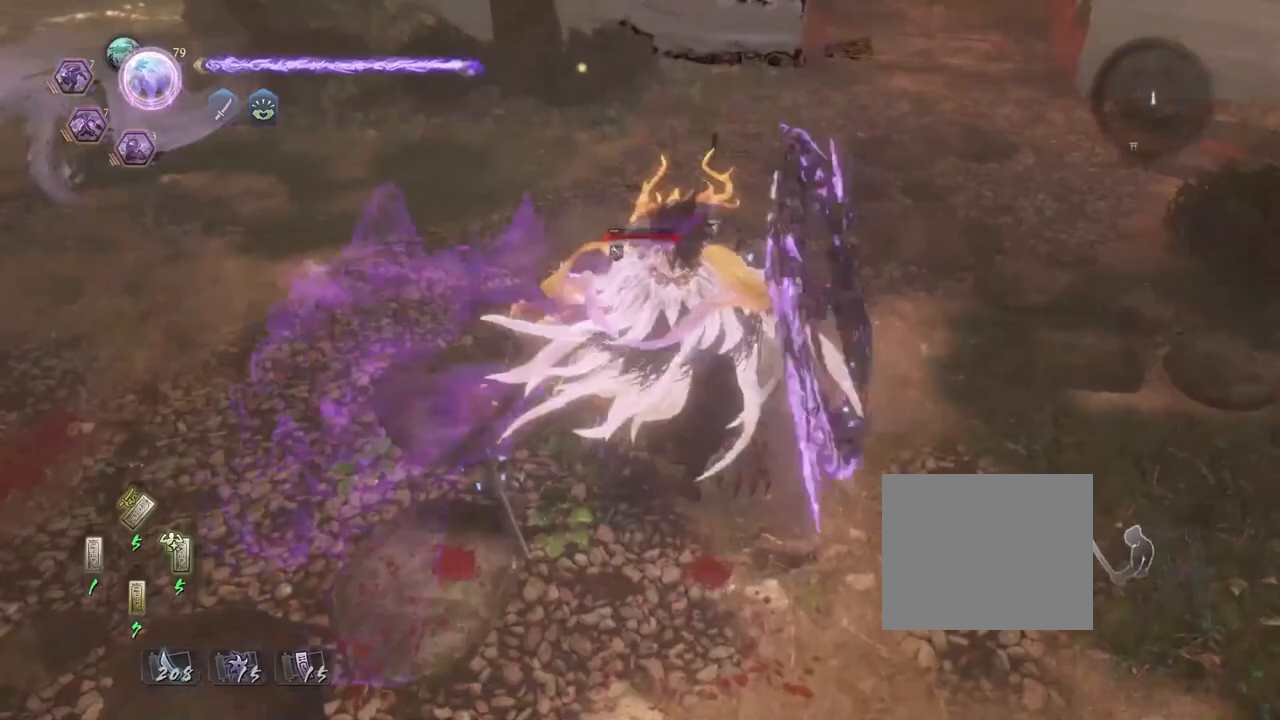
{"buttons": [], "left_stick": "center", "right_stick": "center", "events": [[33, "TRIANGLE", "up"], [133, "TRIANGLE", "down"], [200, "TRIANGLE", "up"]]}
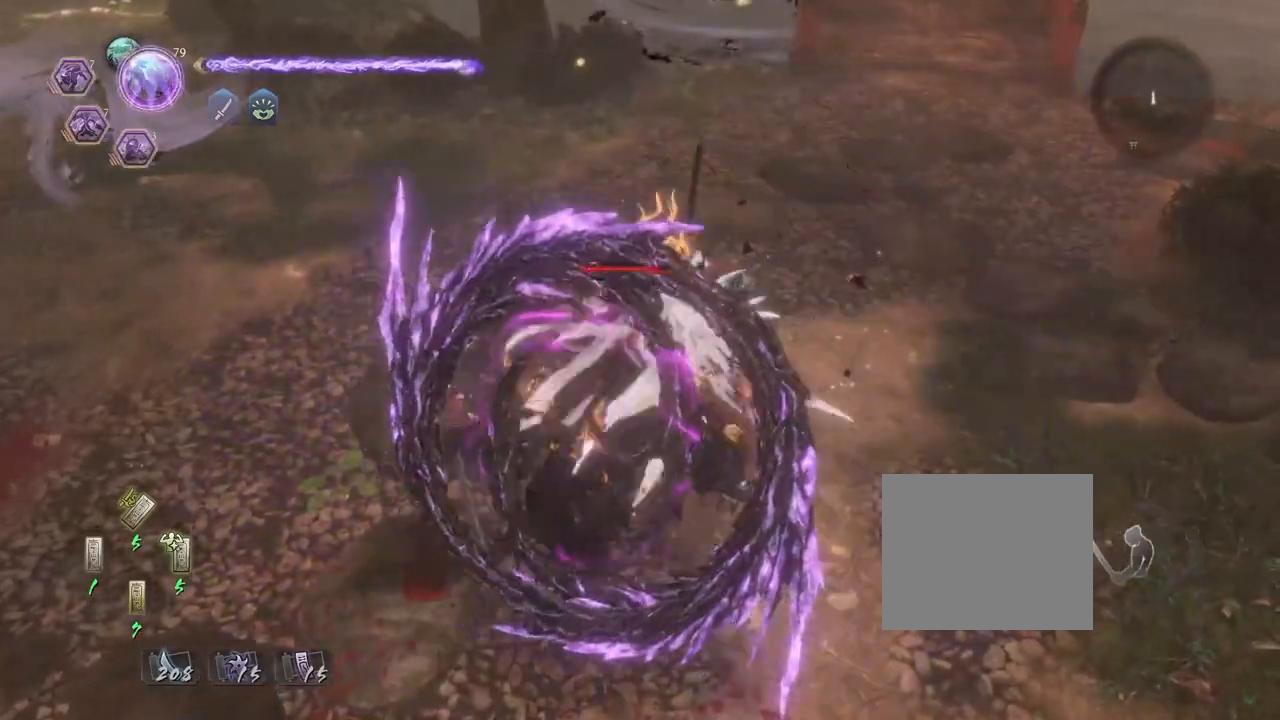
{"buttons": [], "left_stick": "center", "right_stick": "center", "events": []}